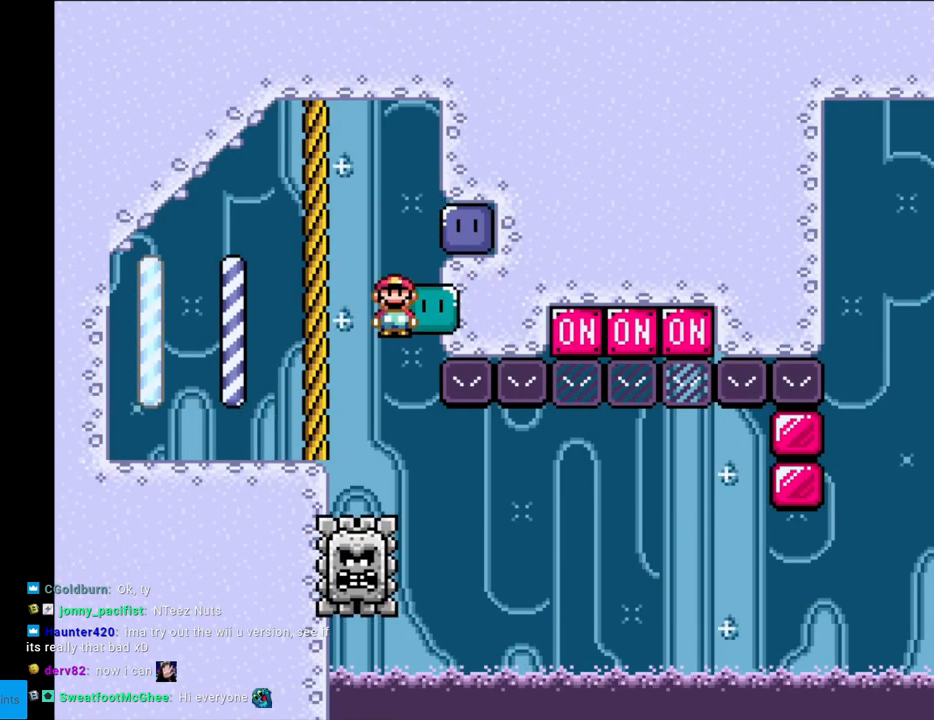
Gameplay with a controller (Nintendo layout); each line is a JSON object with the inputs held at the frame after it. "events" lists button and stick changes between this image and that frame as [ms after this image, input, new state], when the widget could be followed in between. Not read: L3 R3.
{"buttons": ["X", "DPAD_RIGHT"], "events": [[150, "DPAD_RIGHT", "down"]]}
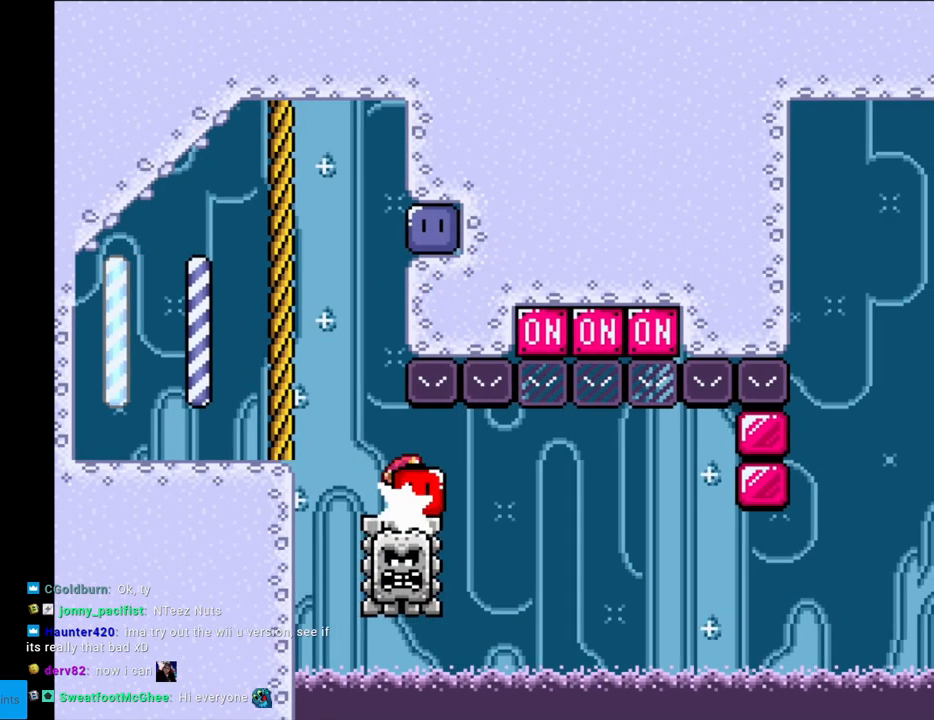
{"buttons": ["X", "DPAD_RIGHT"], "events": [[350, "DPAD_RIGHT", "up"], [350, "DPAD_UP", "down"], [400, "DPAD_LEFT", "down"], [400, "X", "up"], [433, "X", "down"], [467, "DPAD_UP", "up"], [500, "DPAD_LEFT", "up"], [500, "DPAD_RIGHT", "down"]]}
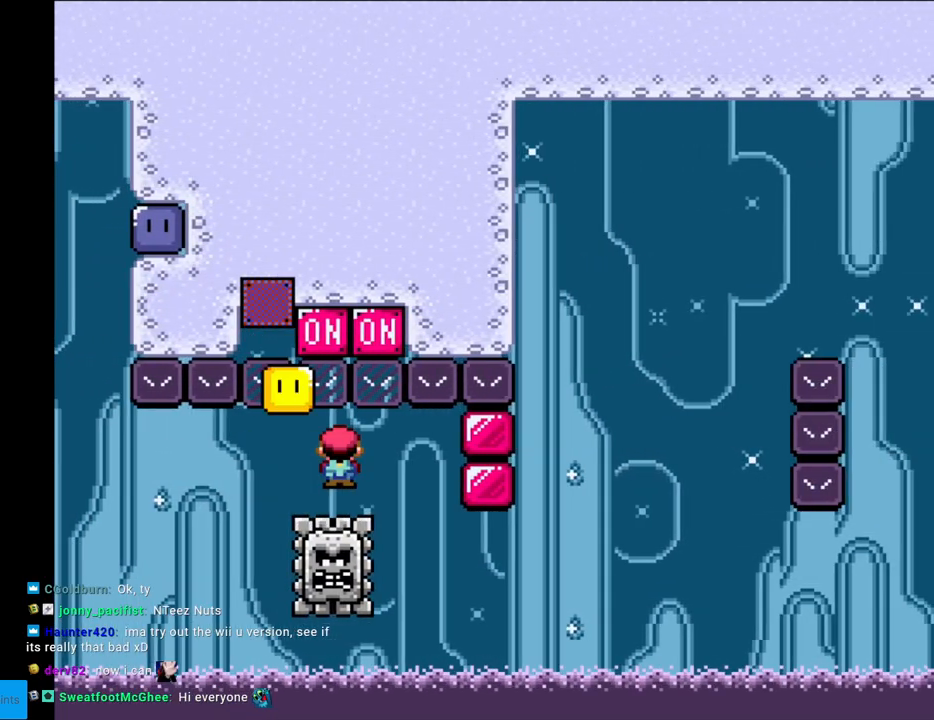
{"buttons": ["X"], "events": [[233, "DPAD_RIGHT", "up"], [250, "DPAD_RIGHT", "down"], [500, "DPAD_RIGHT", "up"]]}
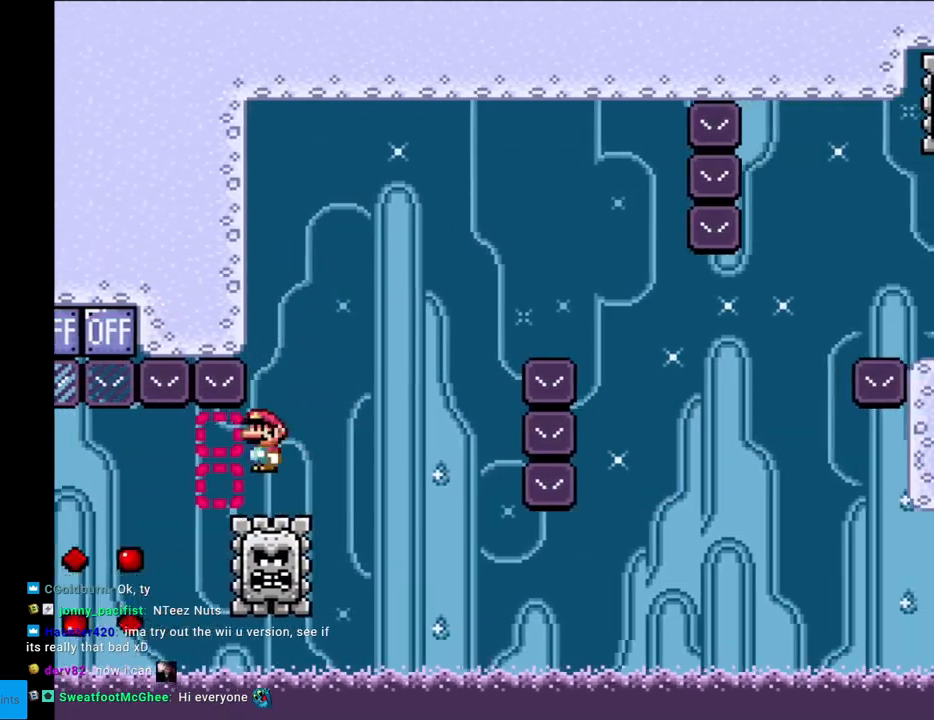
{"buttons": [], "events": [[67, "DPAD_LEFT", "down"], [300, "DPAD_LEFT", "up"], [400, "X", "up"]]}
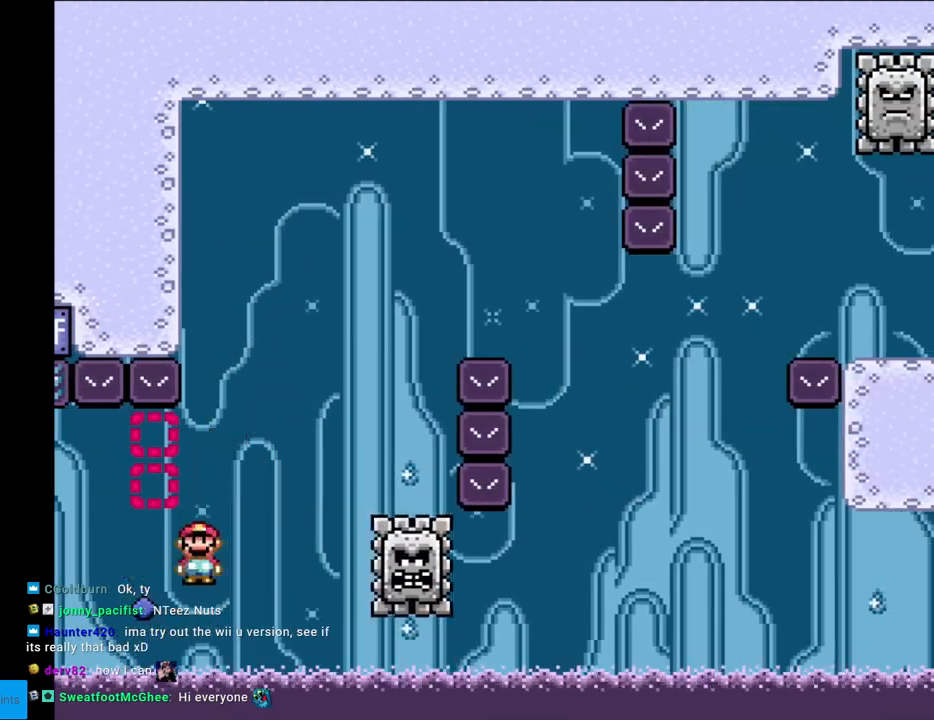
{"buttons": [], "events": [[50, "A", "down"], [167, "A", "up"], [250, "A", "down"], [317, "A", "up"], [383, "A", "down"], [500, "A", "up"]]}
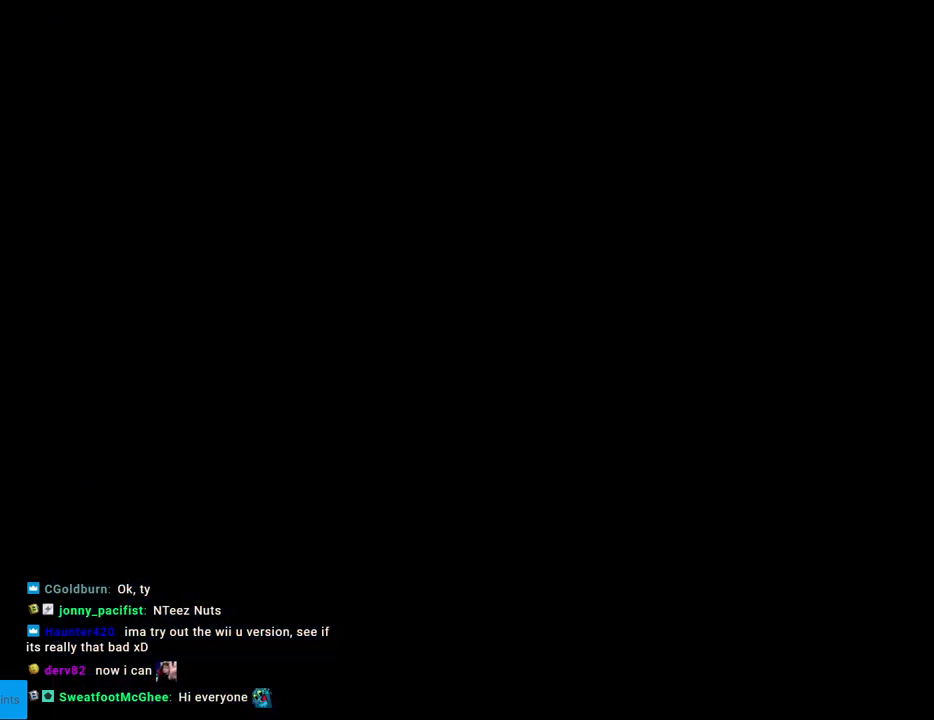
{"buttons": [], "events": [[133, "A", "down"], [150, "A", "up"], [283, "A", "down"], [467, "A", "up"]]}
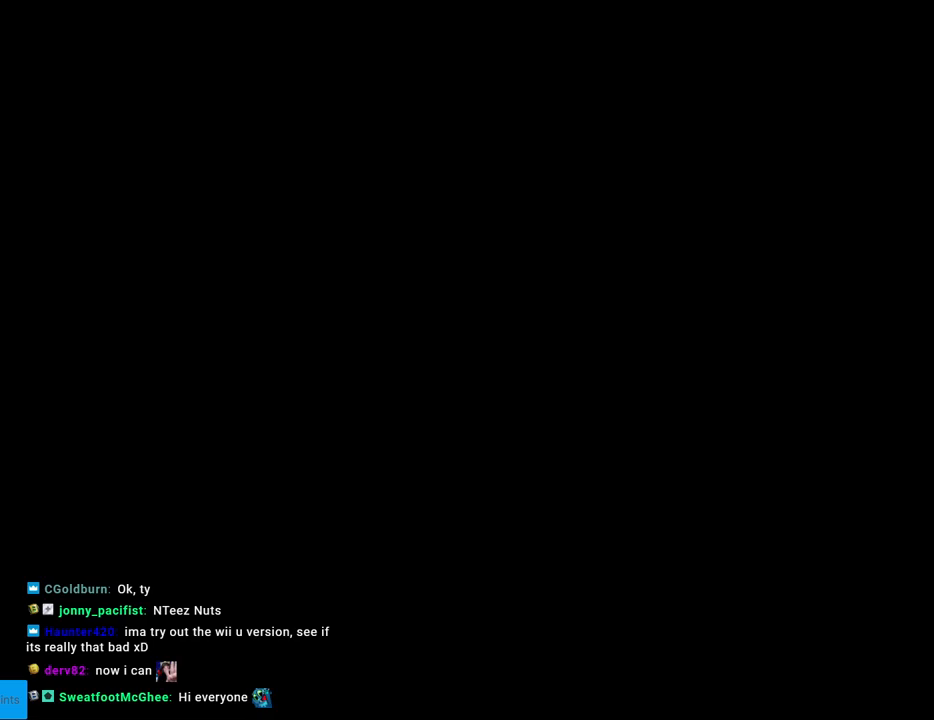
{"buttons": ["X"], "events": [[250, "X", "down"]]}
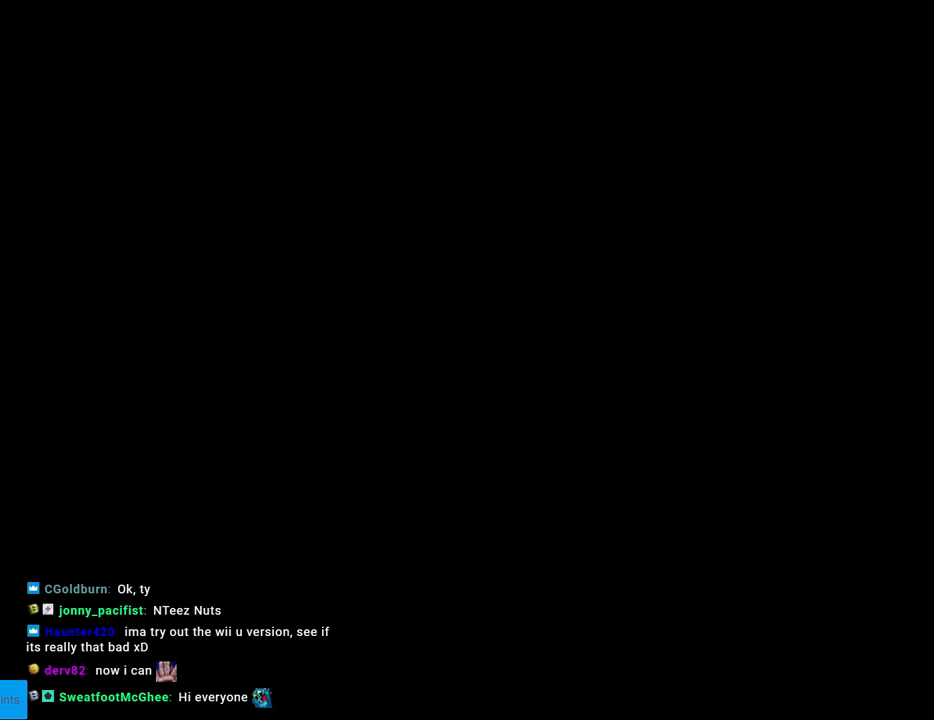
{"buttons": ["X", "DPAD_RIGHT"], "events": [[67, "DPAD_RIGHT", "down"]]}
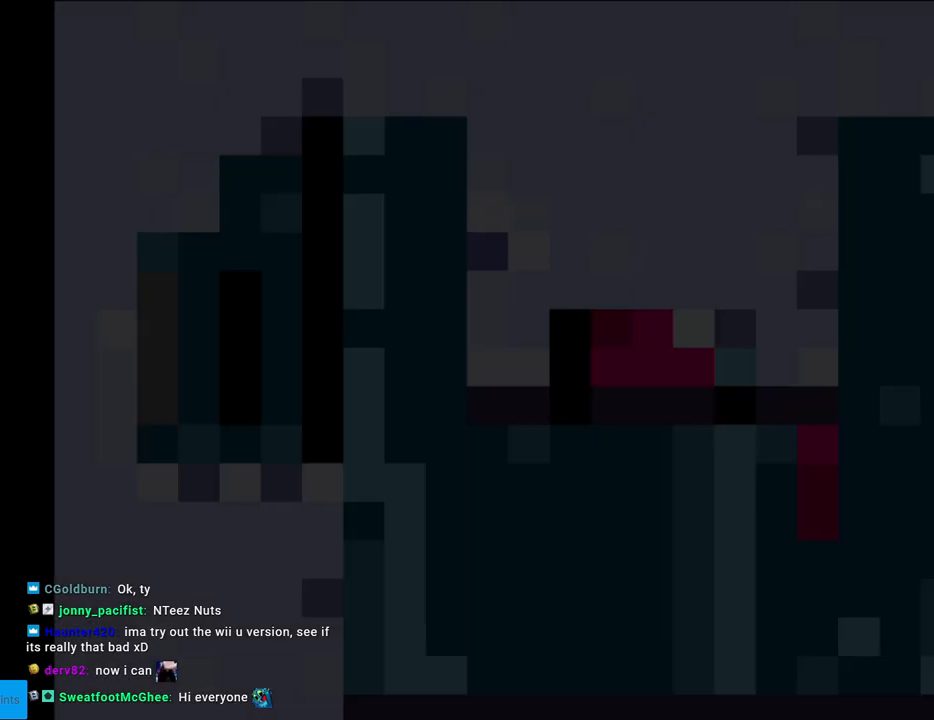
{"buttons": ["X", "DPAD_RIGHT"], "events": []}
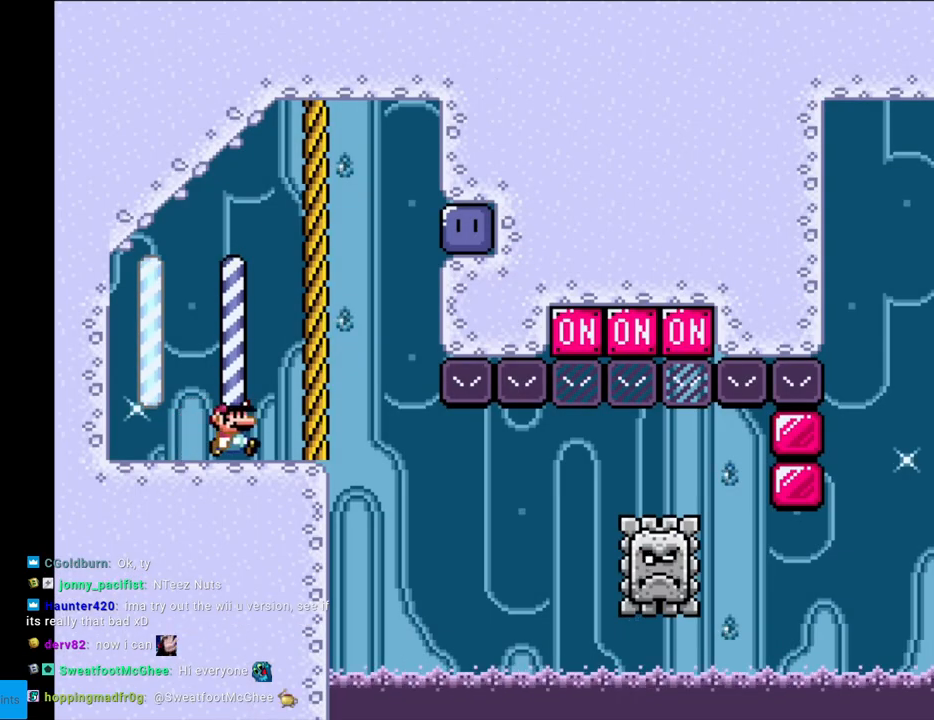
{"buttons": ["A", "X", "DPAD_RIGHT"], "events": [[83, "A", "down"]]}
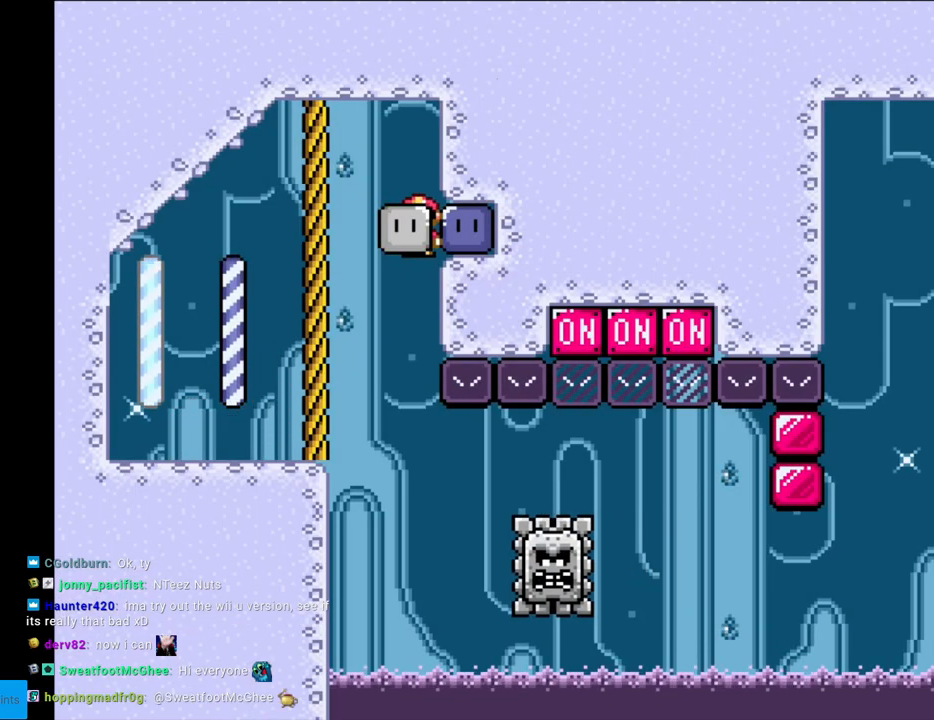
{"buttons": ["X", "DPAD_RIGHT"], "events": [[83, "DPAD_RIGHT", "up"], [100, "DPAD_LEFT", "down"], [183, "A", "up"], [333, "DPAD_LEFT", "up"], [383, "DPAD_RIGHT", "down"]]}
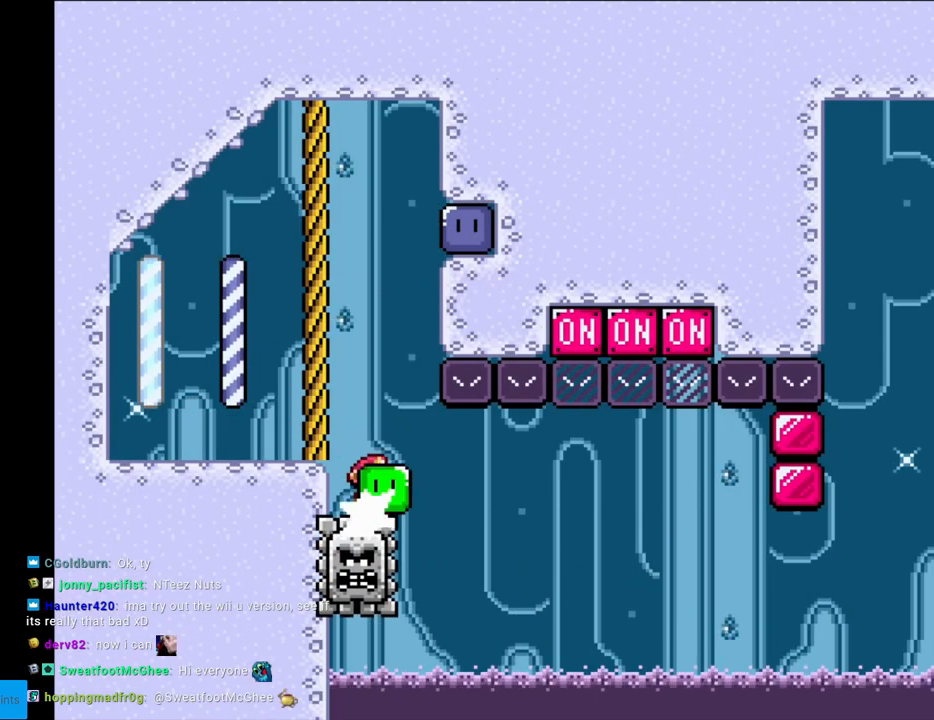
{"buttons": ["X", "DPAD_RIGHT"], "events": [[183, "DPAD_RIGHT", "up"], [350, "DPAD_RIGHT", "down"]]}
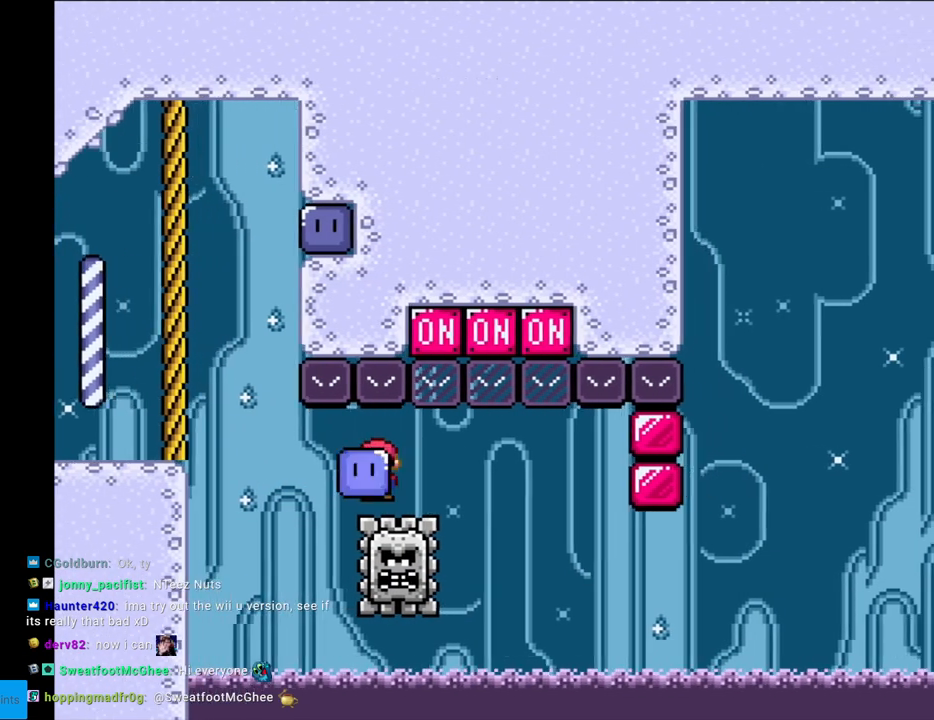
{"buttons": ["X", "DPAD_RIGHT"], "events": [[167, "DPAD_UP", "down"], [183, "DPAD_RIGHT", "up"], [217, "DPAD_LEFT", "down"], [233, "X", "up"], [267, "X", "down"], [283, "DPAD_UP", "up"], [317, "DPAD_UP", "down"], [333, "DPAD_LEFT", "up"], [350, "DPAD_RIGHT", "down"], [350, "DPAD_UP", "up"]]}
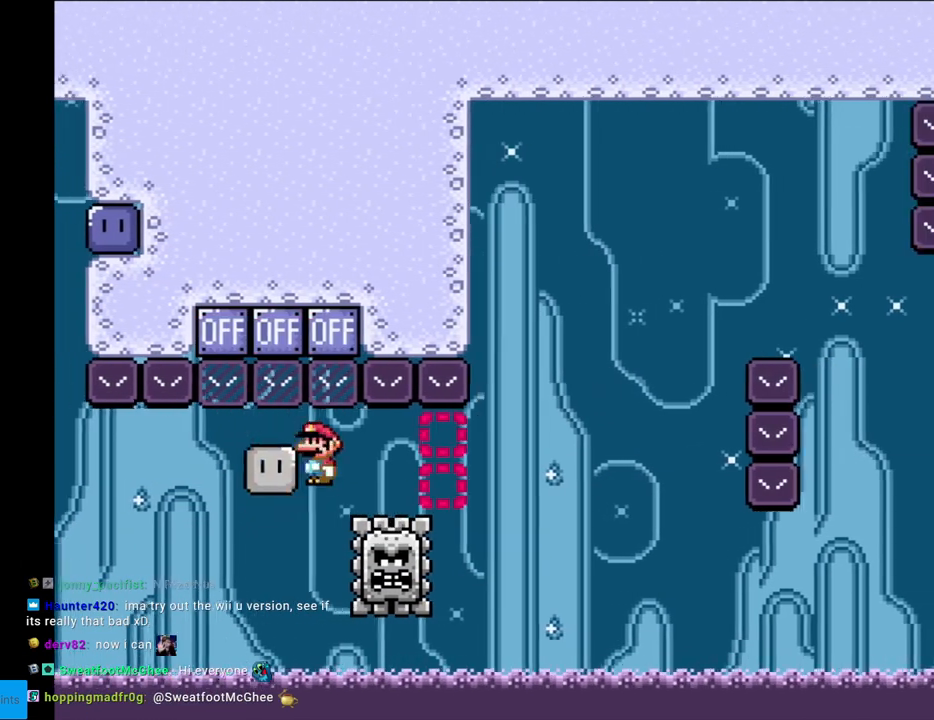
{"buttons": [], "events": [[300, "DPAD_RIGHT", "up"], [417, "X", "up"]]}
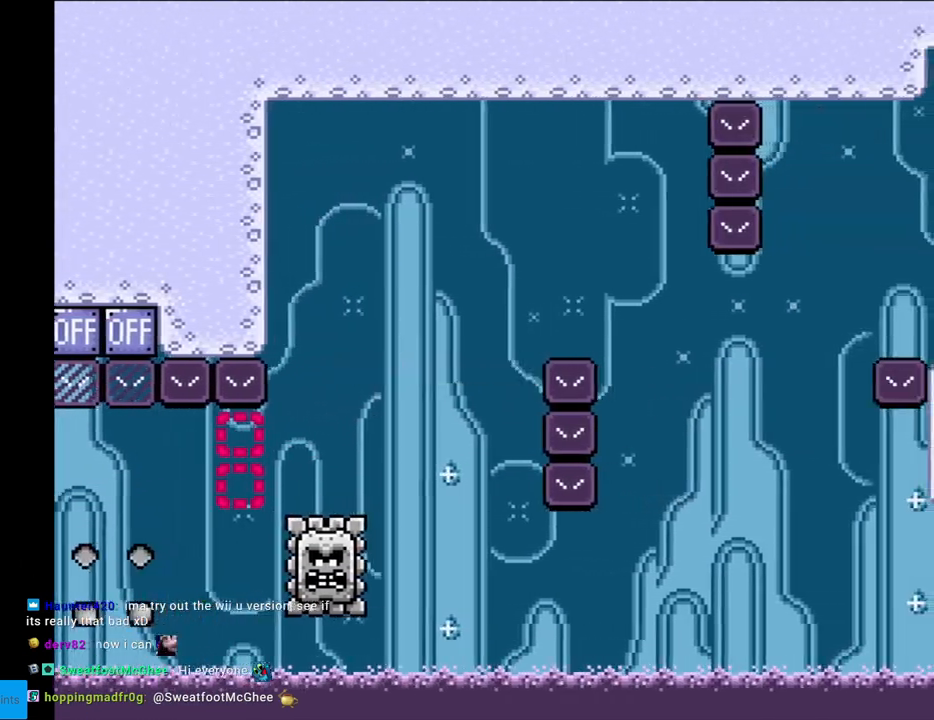
{"buttons": [], "events": [[17, "A", "down"], [133, "A", "up"], [217, "A", "down"], [467, "A", "up"]]}
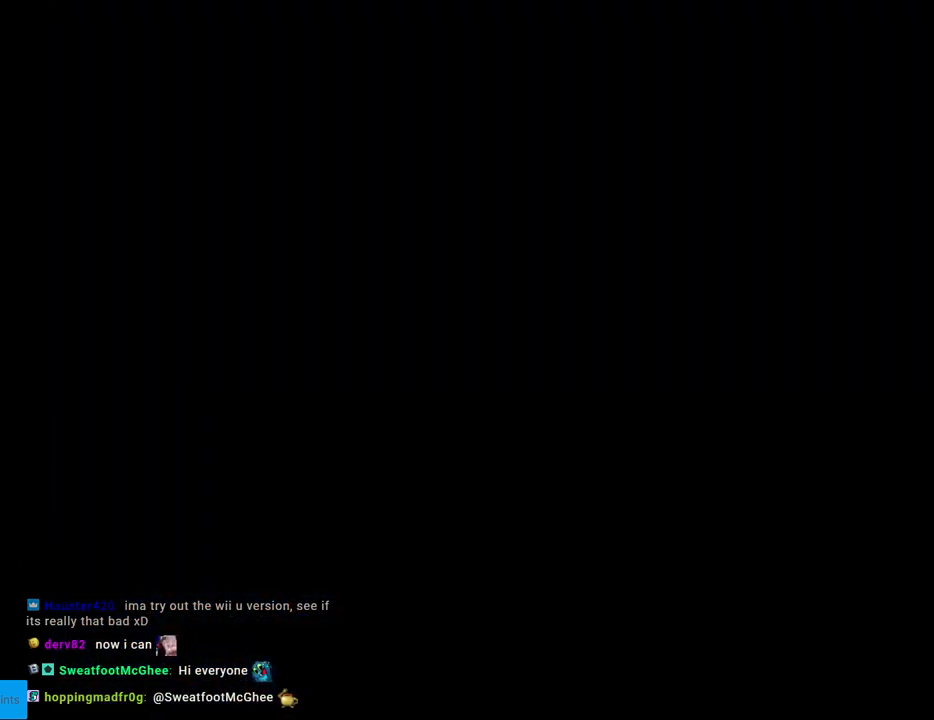
{"buttons": [], "events": [[67, "A", "down"], [383, "A", "up"]]}
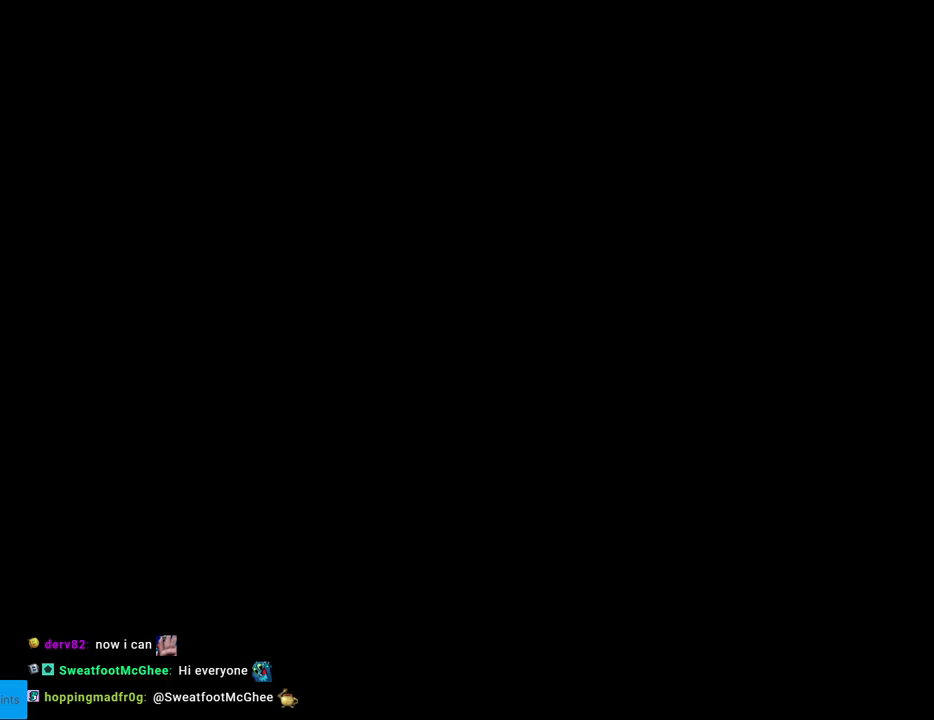
{"buttons": ["X"], "events": [[17, "X", "down"]]}
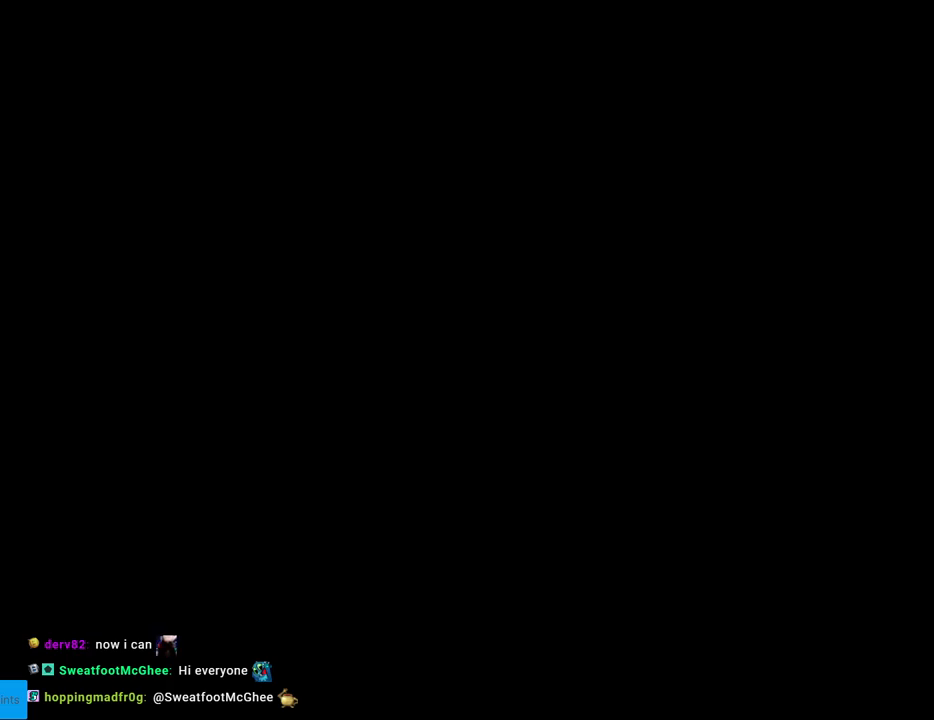
{"buttons": ["X", "DPAD_RIGHT"], "events": [[133, "DPAD_RIGHT", "down"]]}
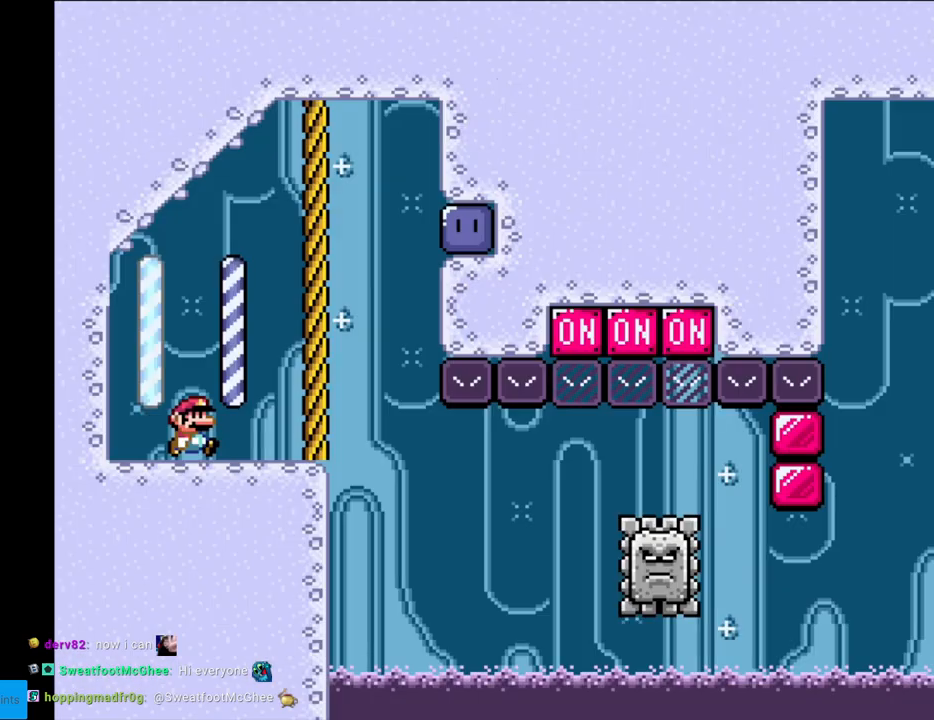
{"buttons": ["A", "X", "DPAD_RIGHT"], "events": [[333, "X", "up"], [400, "X", "down"], [433, "A", "down"]]}
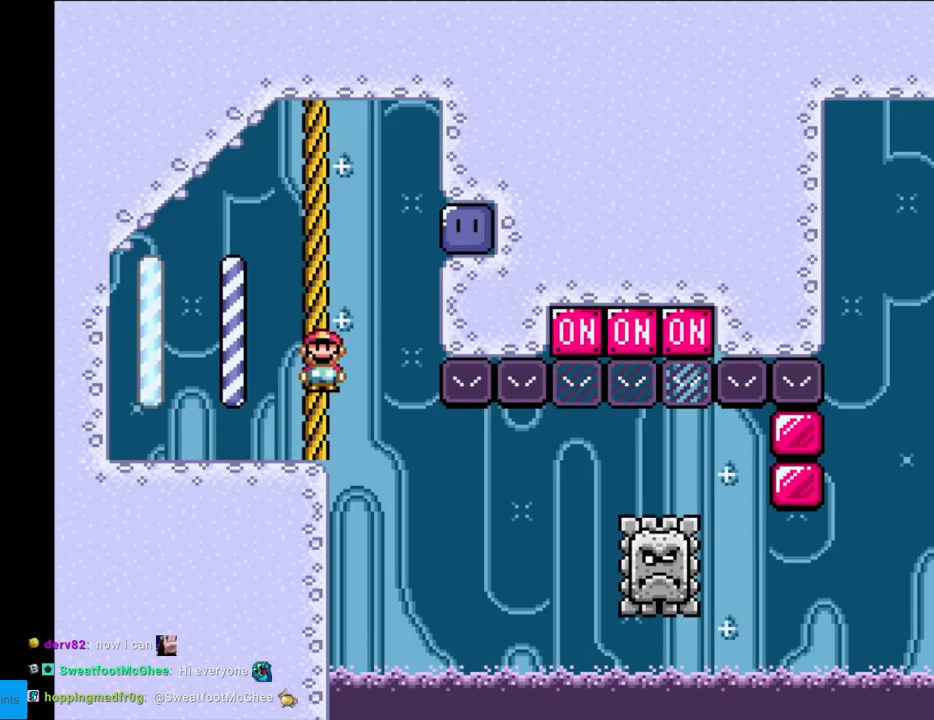
{"buttons": ["A", "X", "DPAD_LEFT"], "events": [[333, "DPAD_RIGHT", "up"], [400, "DPAD_LEFT", "down"]]}
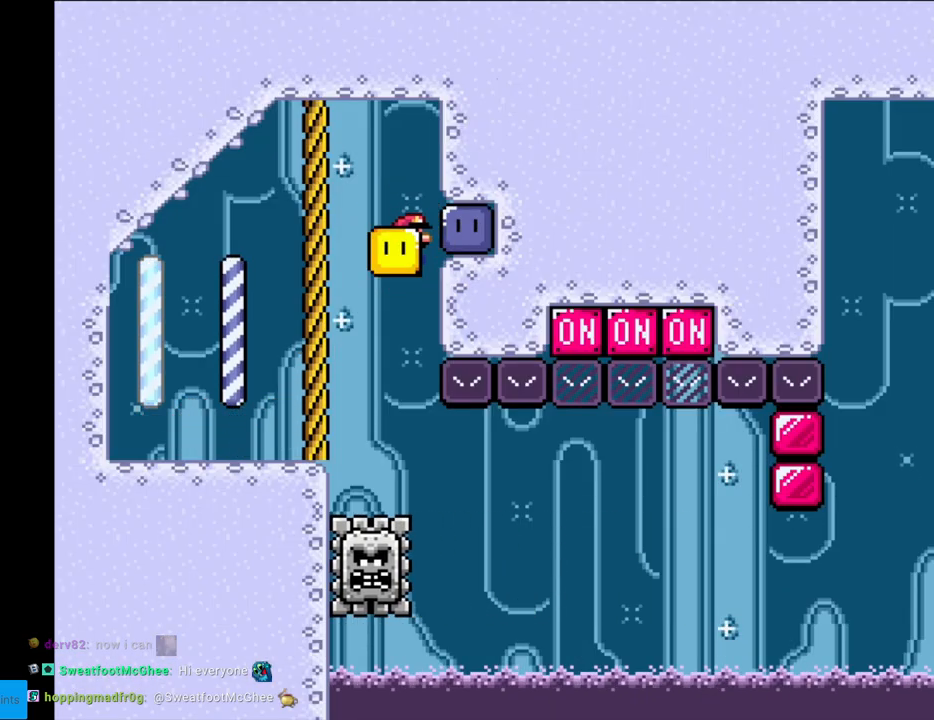
{"buttons": ["X", "DPAD_RIGHT"], "events": [[33, "A", "up"], [67, "DPAD_LEFT", "up"], [217, "DPAD_RIGHT", "down"], [467, "DPAD_RIGHT", "up"], [483, "DPAD_RIGHT", "down"]]}
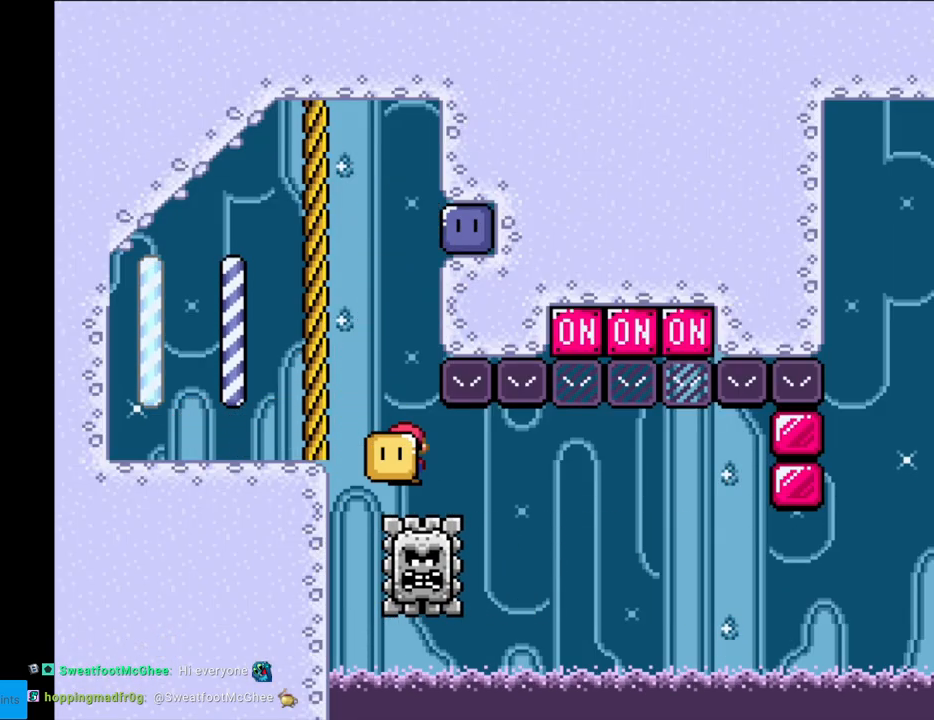
{"buttons": ["DPAD_UP"], "events": [[300, "DPAD_RIGHT", "up"], [433, "DPAD_UP", "down"], [500, "X", "up"]]}
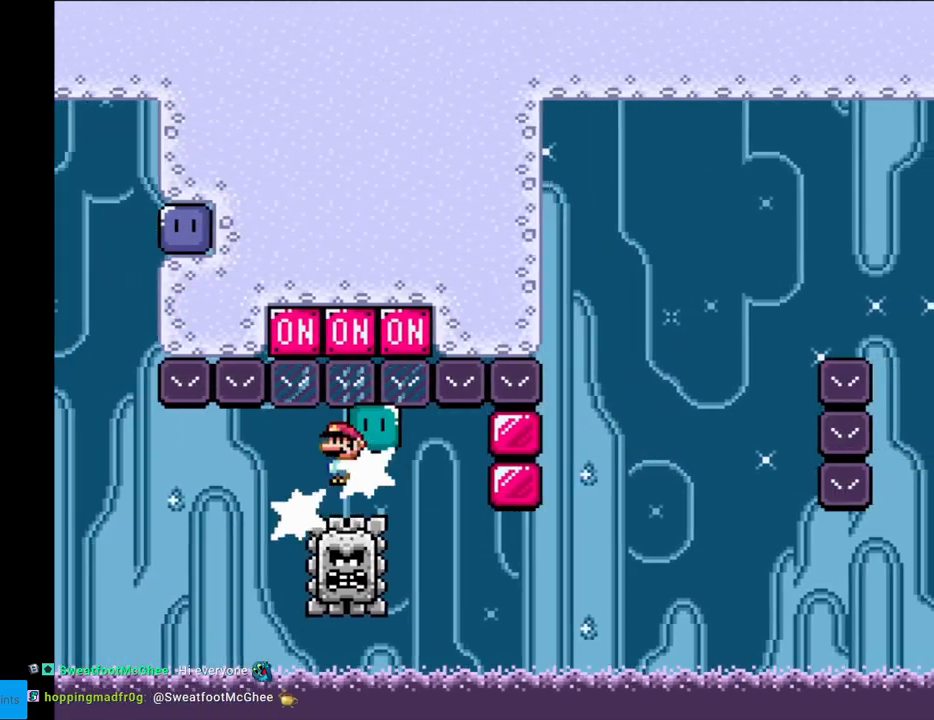
{"buttons": ["X", "DPAD_RIGHT"], "events": [[50, "X", "down"], [67, "DPAD_UP", "up"], [83, "DPAD_UP", "down"], [100, "DPAD_LEFT", "down"], [100, "DPAD_UP", "up"], [200, "DPAD_LEFT", "up"], [200, "DPAD_RIGHT", "down"]]}
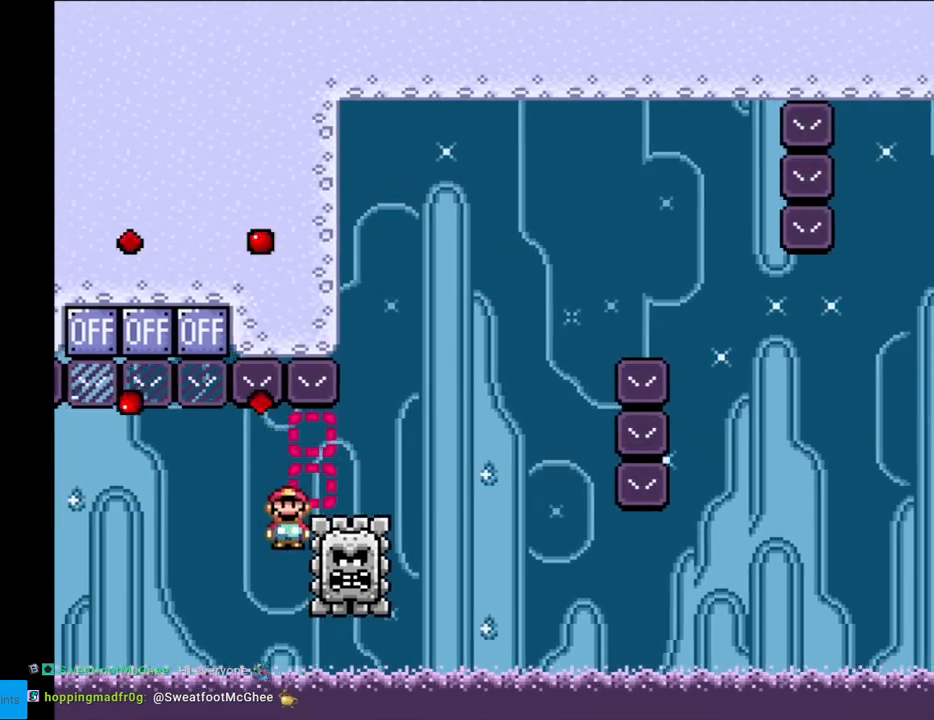
{"buttons": ["A"], "events": [[67, "DPAD_RIGHT", "up"], [183, "X", "up"], [433, "A", "down"]]}
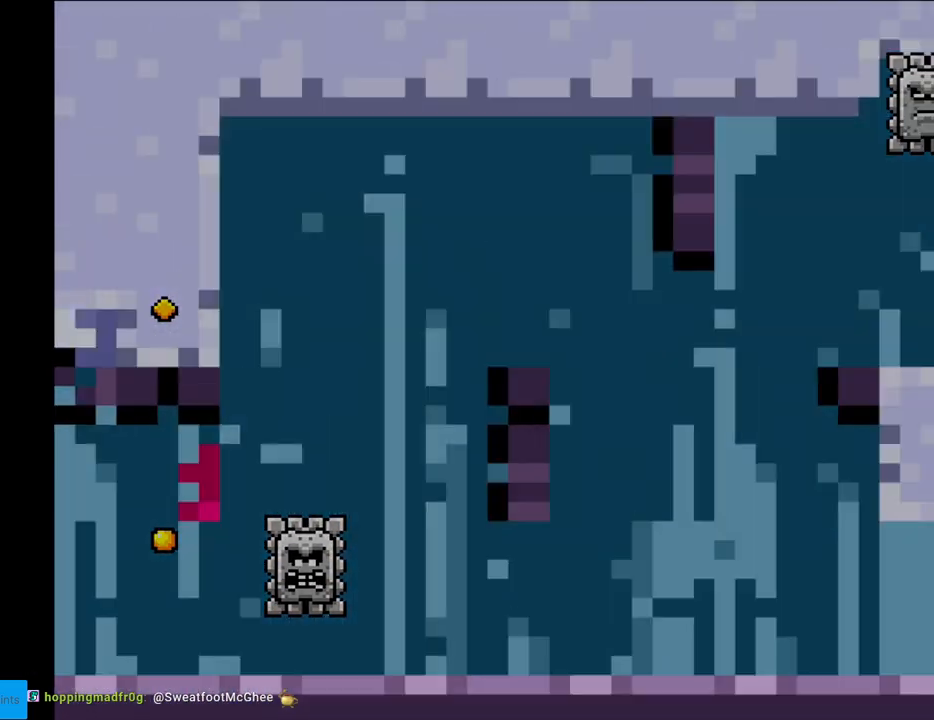
{"buttons": ["A"], "events": [[17, "A", "up"], [117, "A", "down"], [283, "A", "up"], [317, "A", "down"], [383, "A", "up"], [467, "A", "down"]]}
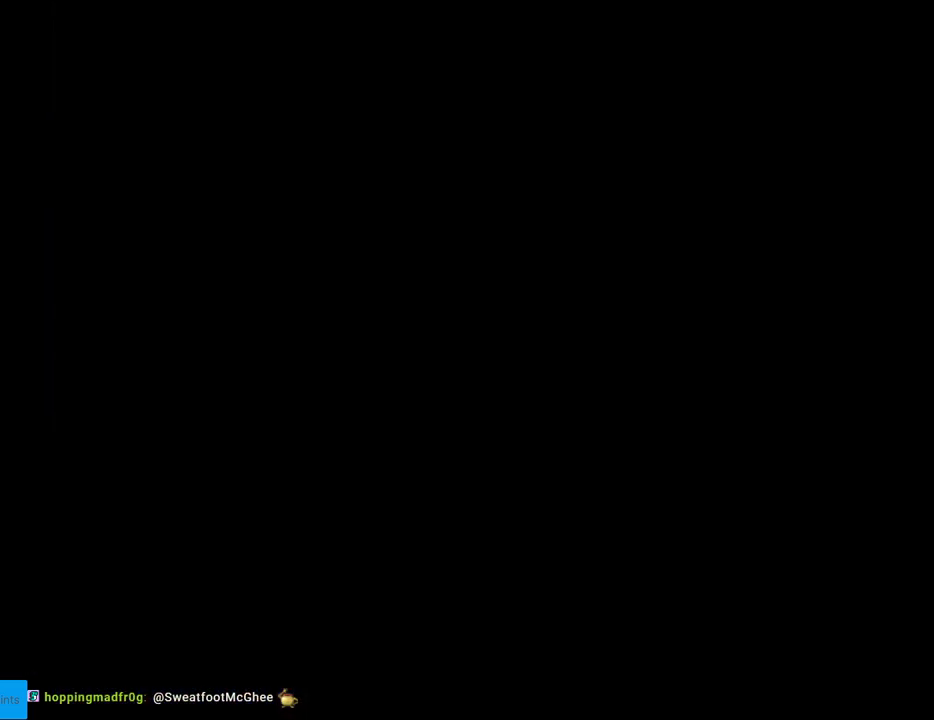
{"buttons": [], "events": [[133, "A", "up"], [300, "A", "down"], [417, "A", "up"]]}
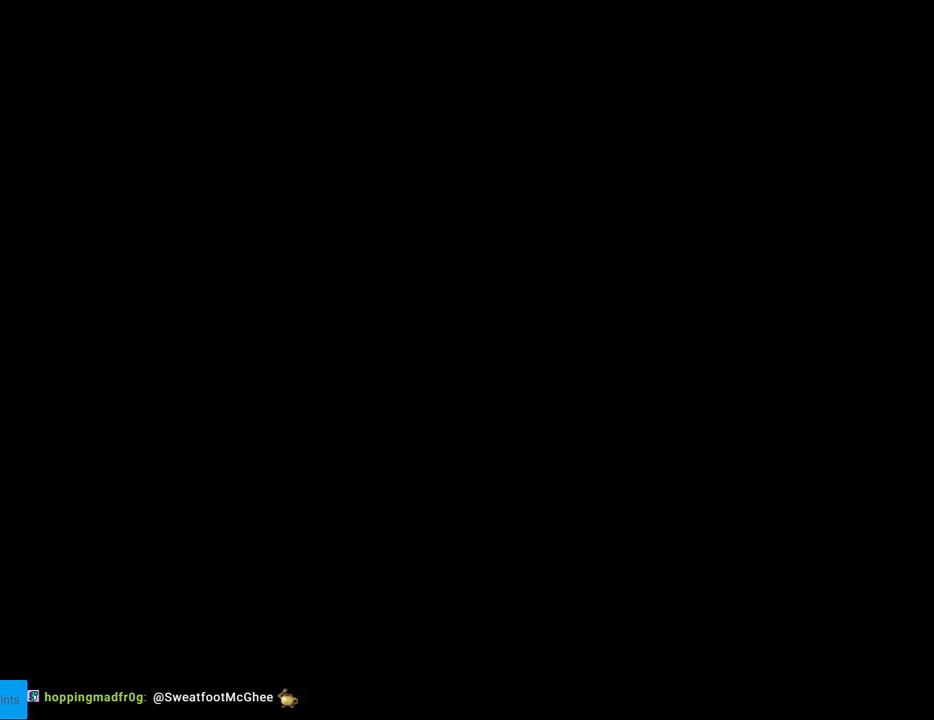
{"buttons": ["X"], "events": [[367, "X", "down"]]}
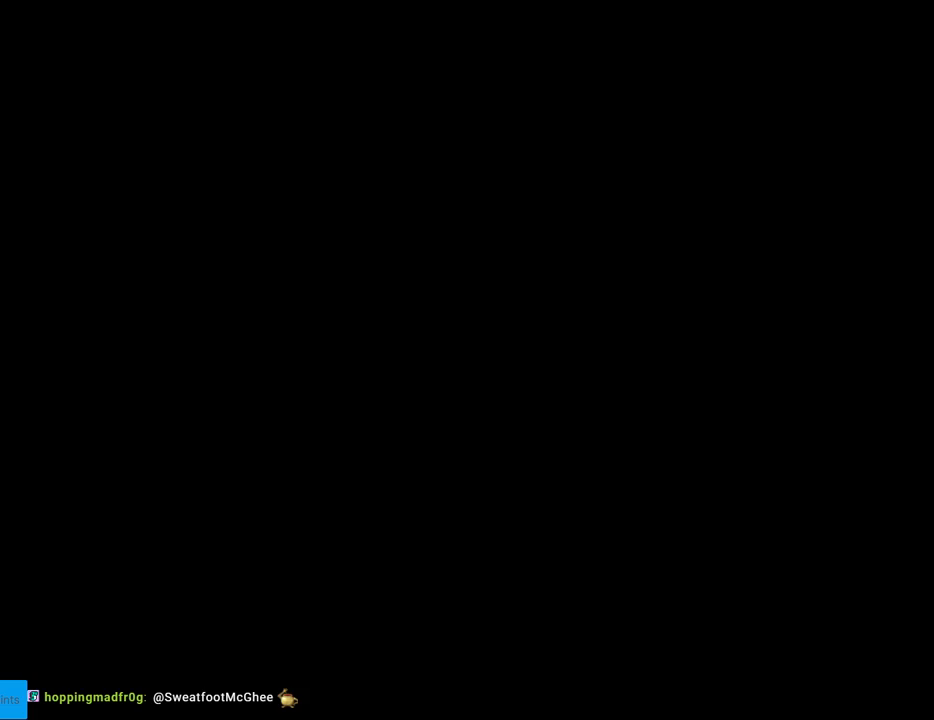
{"buttons": ["X", "DPAD_RIGHT"], "events": [[33, "DPAD_RIGHT", "down"]]}
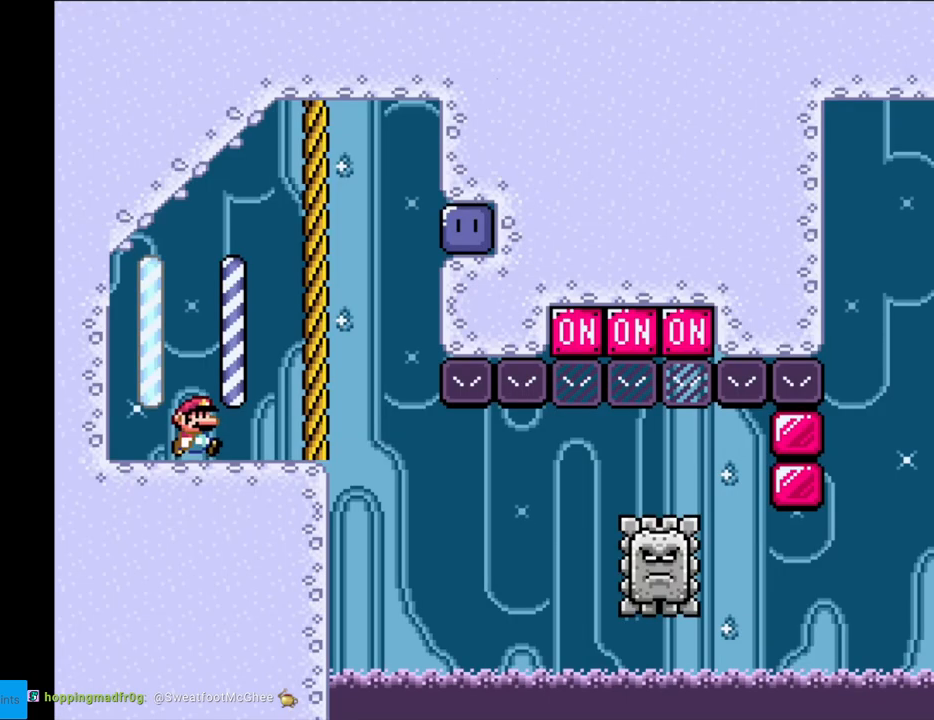
{"buttons": ["A", "X", "DPAD_RIGHT"], "events": [[283, "A", "down"]]}
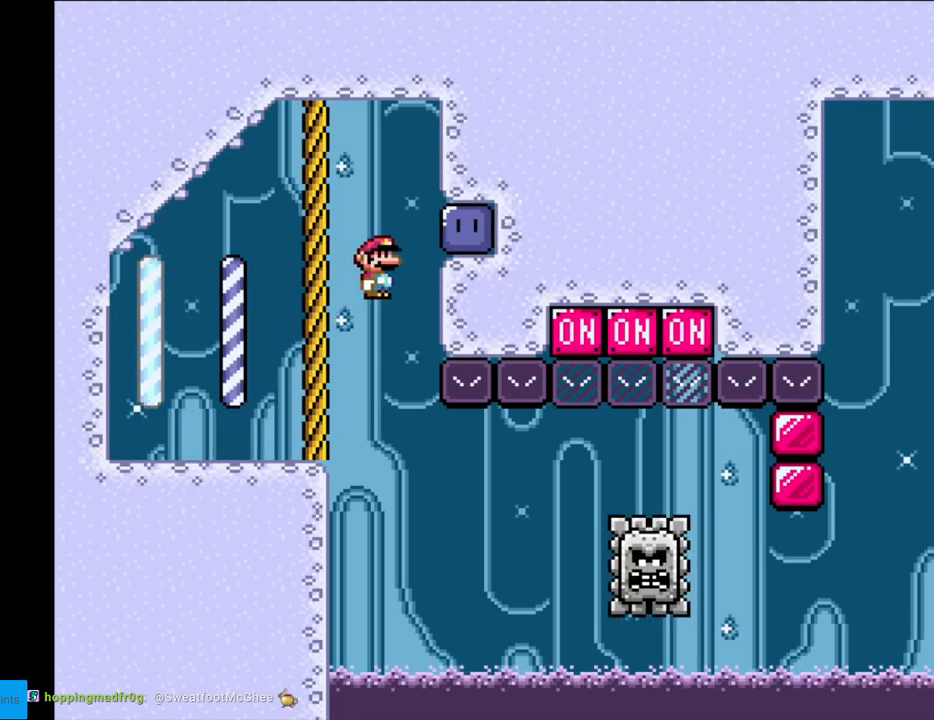
{"buttons": ["X"], "events": [[167, "DPAD_RIGHT", "up"], [283, "DPAD_LEFT", "down"], [350, "A", "up"], [500, "DPAD_LEFT", "up"]]}